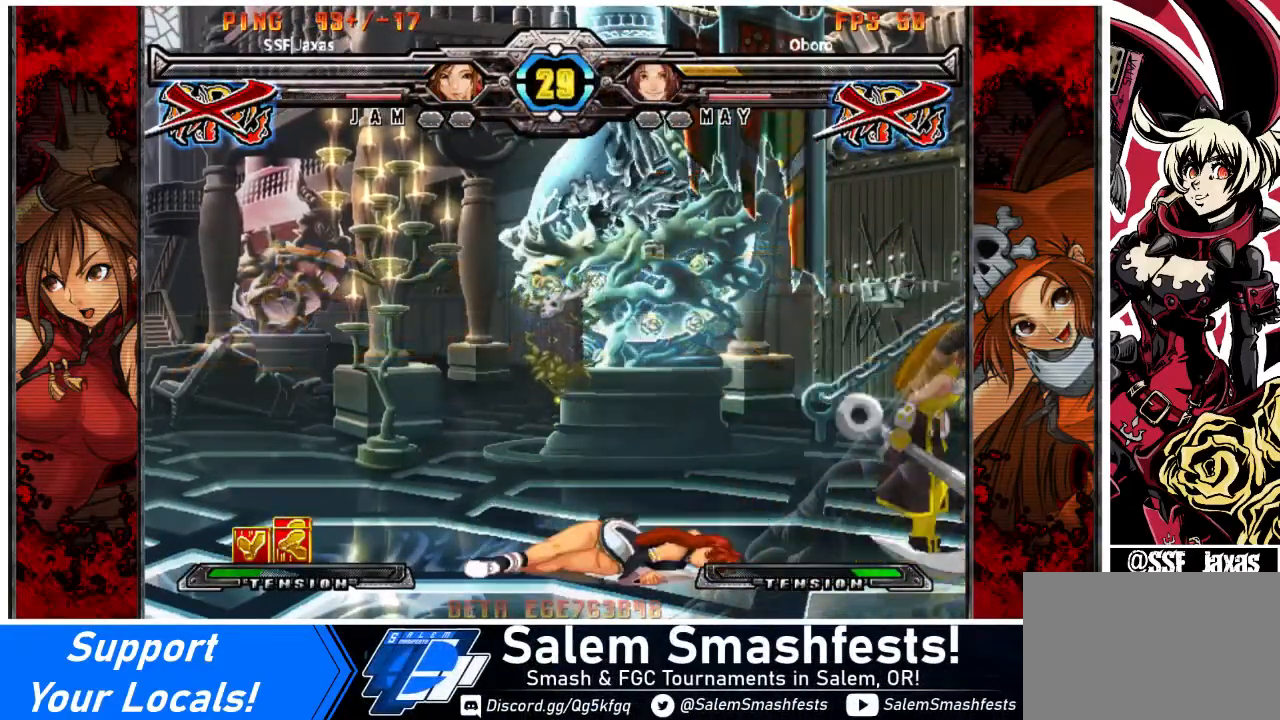
Gameplay with a controller (arcade stick); each line is a JSON object with the inputs held at the frame after it. "events" lists button and stick changes between this image and that frame as [ms after this image, input, new state], when the widget could be followed in between. Not read: L3 R3 other_buttons.
{"buttons": [], "events": [[67, "R1", "up"], [67, "SQUARE", "up"], [100, "TRIANGLE", "up"]]}
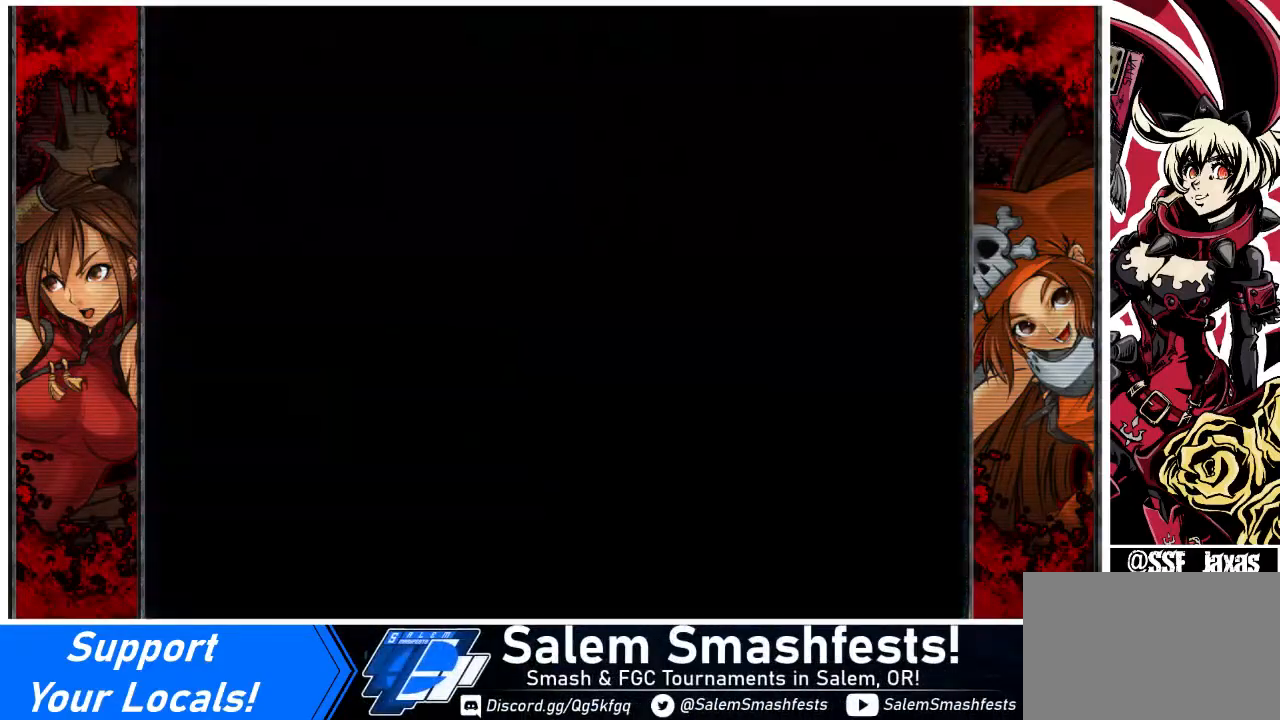
{"buttons": [], "events": []}
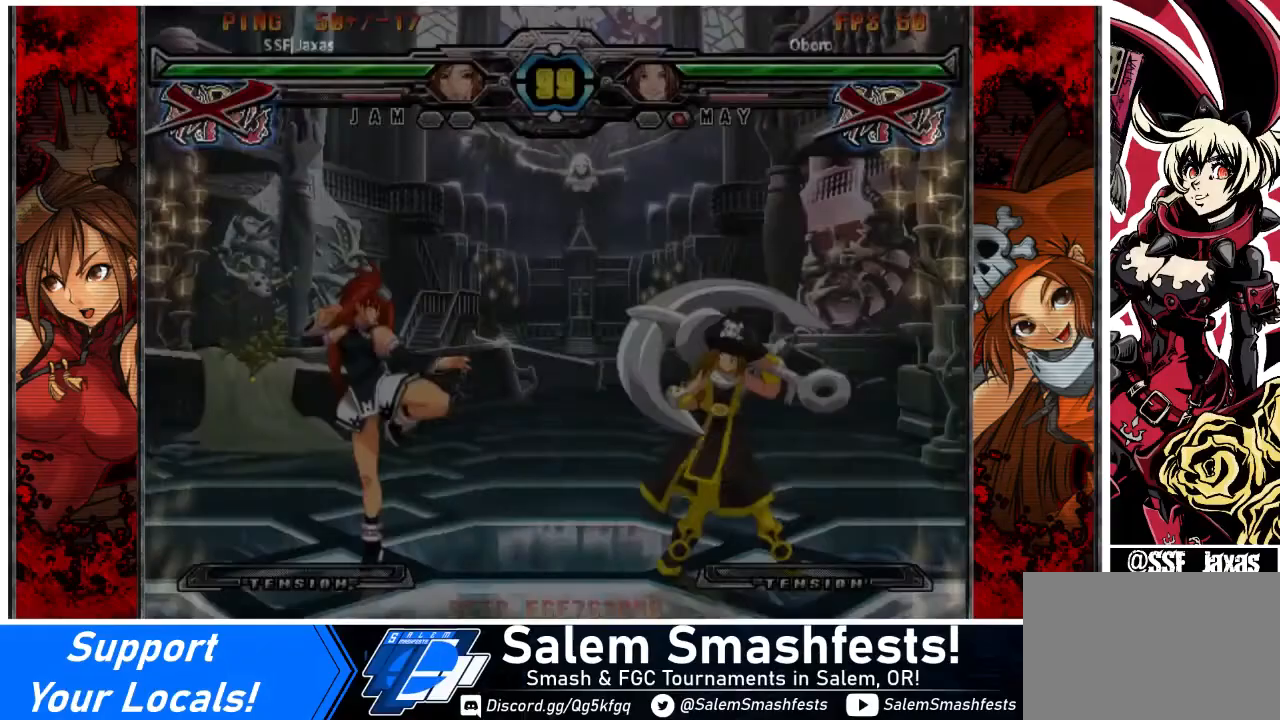
{"buttons": ["DPAD_RIGHT"], "events": [[133, "SQUARE", "down"], [234, "SQUARE", "up"], [367, "DPAD_DOWN", "down"], [500, "DPAD_DOWN", "up"], [500, "DPAD_RIGHT", "down"]]}
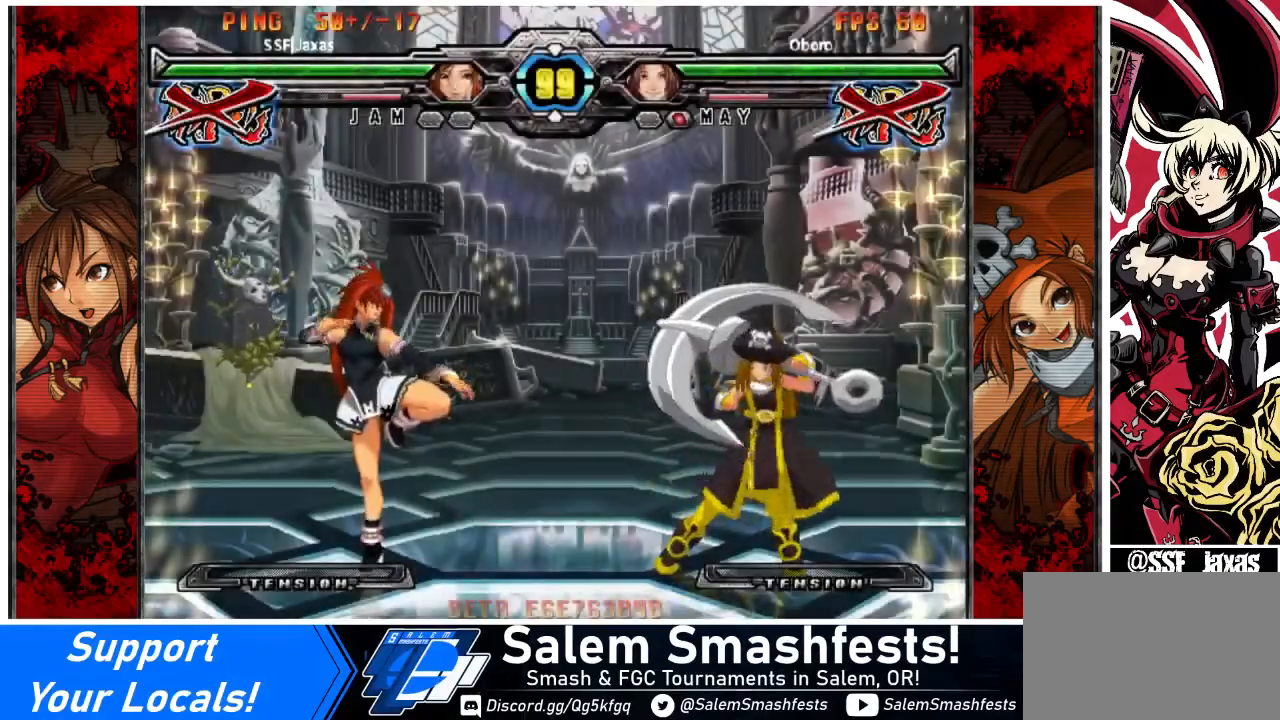
{"buttons": ["DPAD_LEFT"], "events": [[34, "R1", "down"], [34, "SQUARE", "down"], [67, "TRIANGLE", "down"], [101, "DPAD_RIGHT", "up"], [167, "CROSS", "down"], [201, "DPAD_RIGHT", "down"], [201, "DPAD_UP", "down"], [201, "R1", "up"], [201, "TRIANGLE", "up"], [234, "SQUARE", "up"], [267, "CROSS", "up"], [334, "DPAD_RIGHT", "up"], [368, "DPAD_LEFT", "down"], [368, "DPAD_UP", "up"]]}
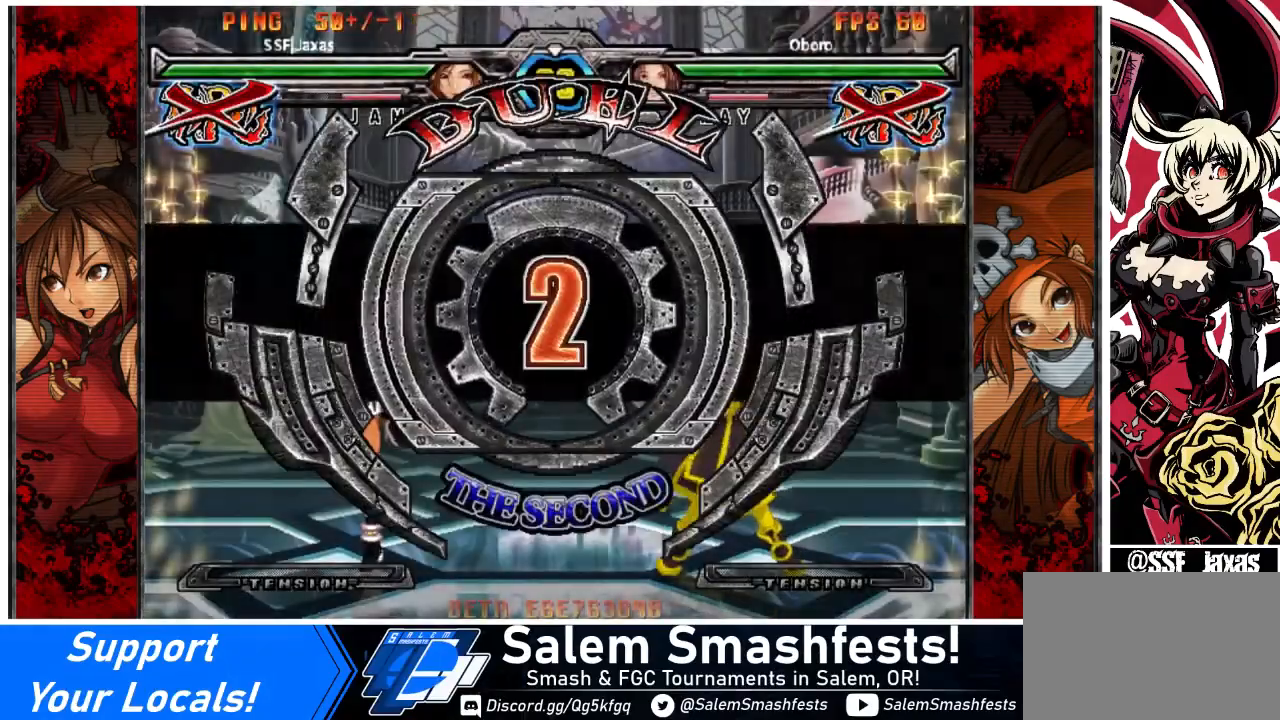
{"buttons": ["DPAD_LEFT"], "events": [[33, "DPAD_LEFT", "up"], [100, "DPAD_RIGHT", "down"], [334, "DPAD_RIGHT", "up"], [434, "DPAD_LEFT", "down"]]}
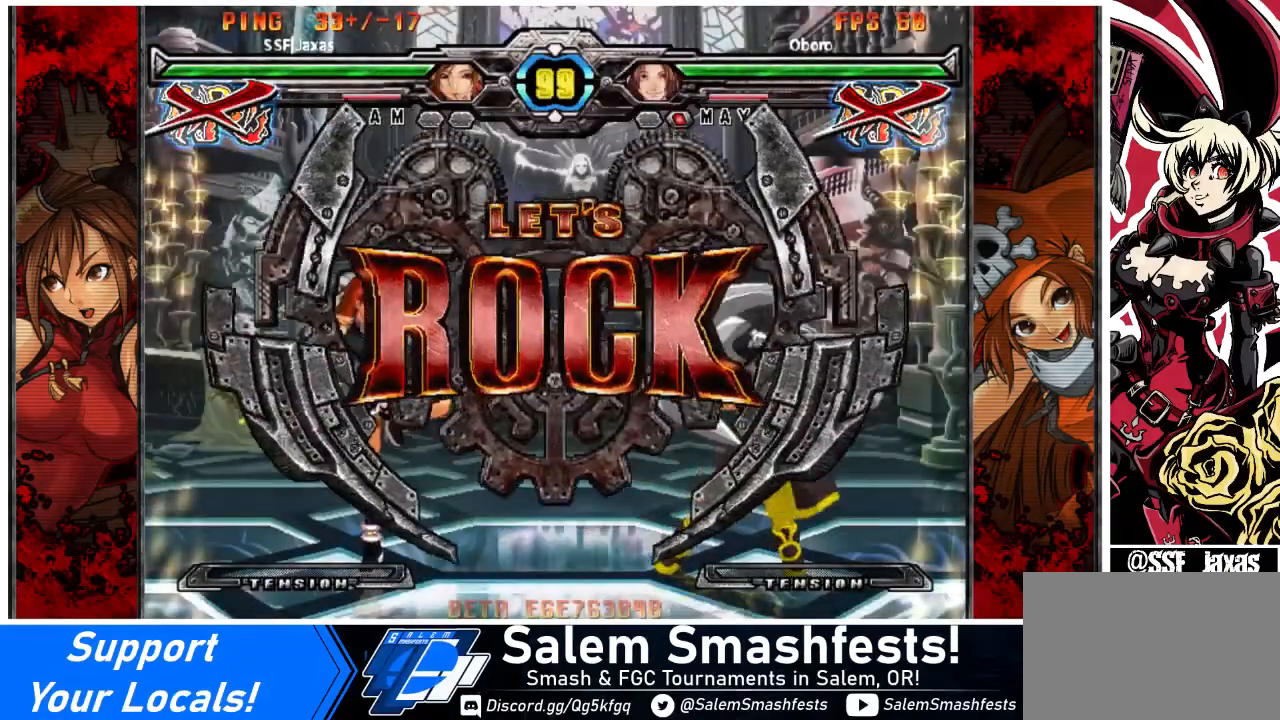
{"buttons": [], "events": [[200, "DPAD_LEFT", "up"], [266, "DPAD_RIGHT", "down"], [500, "DPAD_RIGHT", "up"]]}
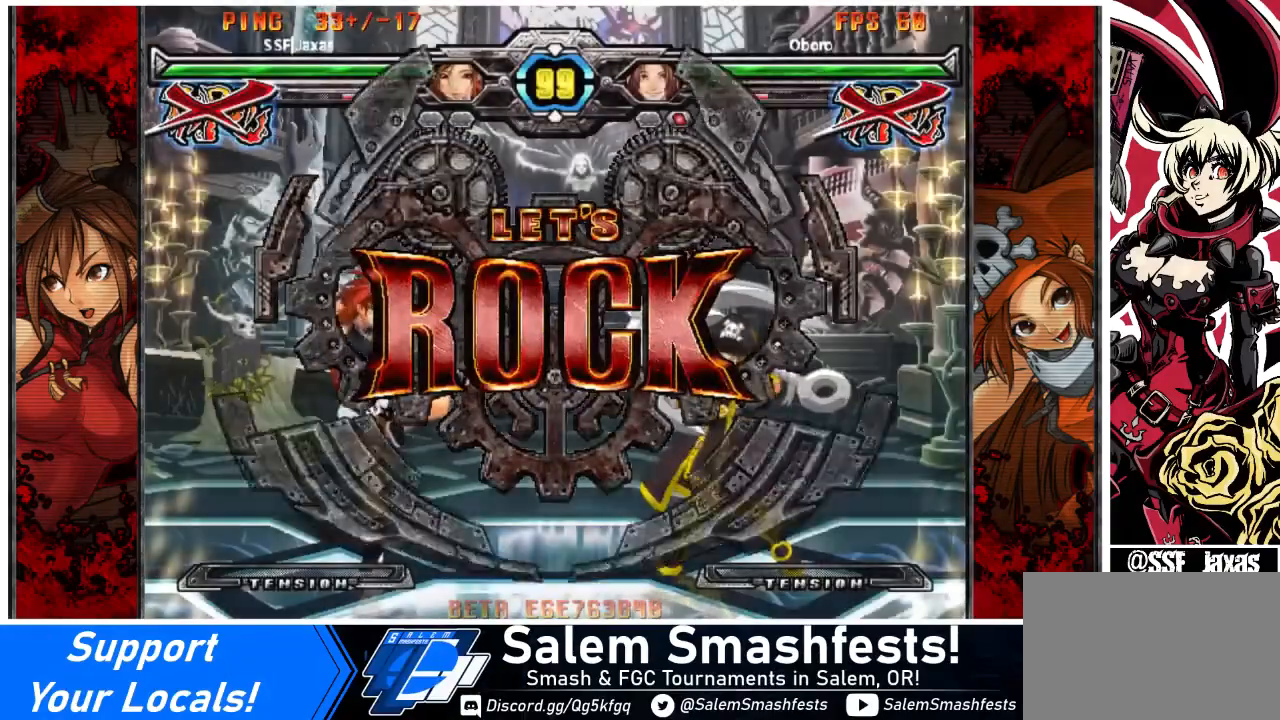
{"buttons": ["DPAD_RIGHT"], "events": [[67, "DPAD_LEFT", "down"], [367, "DPAD_LEFT", "up"], [400, "DPAD_RIGHT", "down"]]}
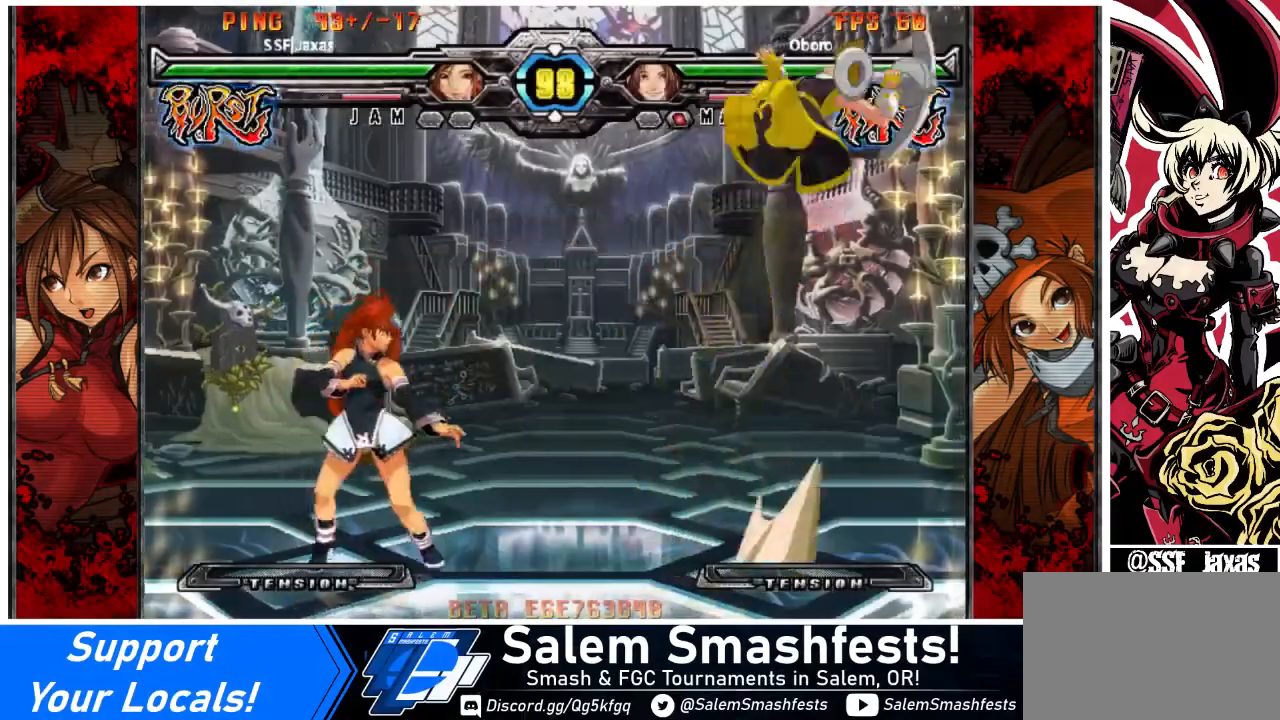
{"buttons": ["DPAD_RIGHT"], "events": [[66, "DPAD_RIGHT", "up"], [100, "DPAD_LEFT", "down"], [333, "DPAD_LEFT", "up"], [367, "DPAD_RIGHT", "down"]]}
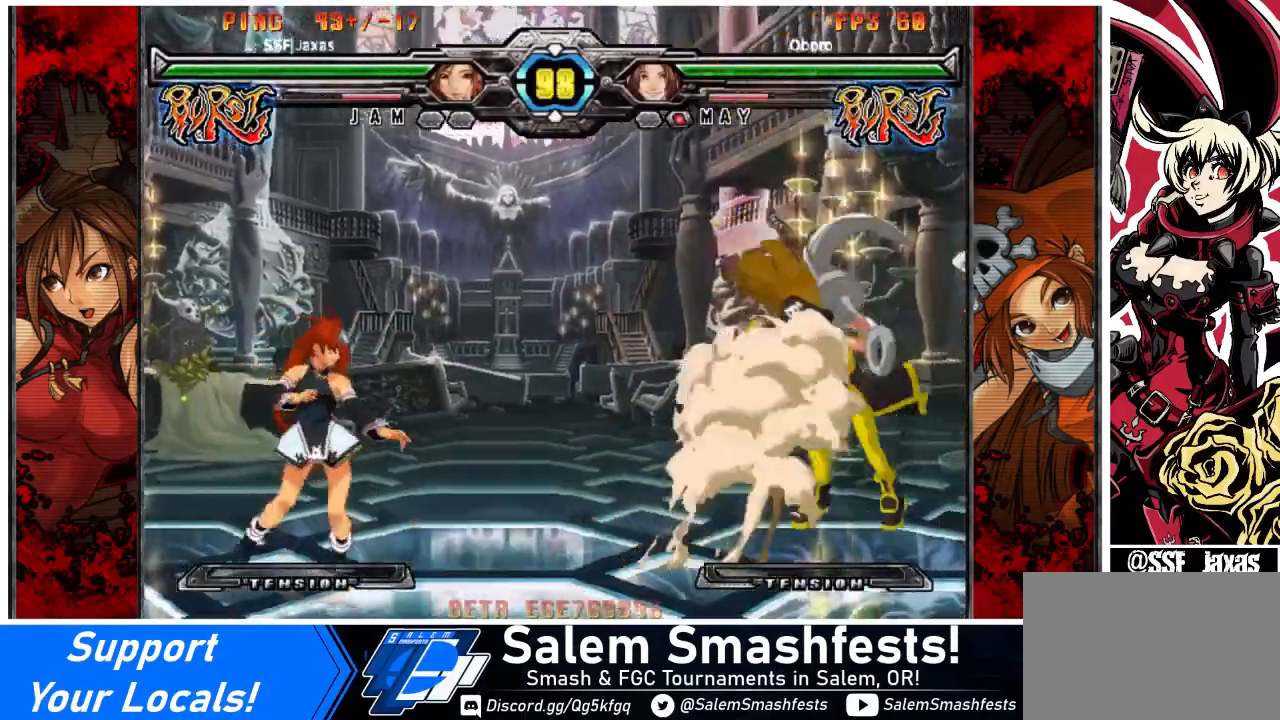
{"buttons": ["DPAD_LEFT"], "events": [[267, "DPAD_RIGHT", "up"], [300, "DPAD_LEFT", "down"]]}
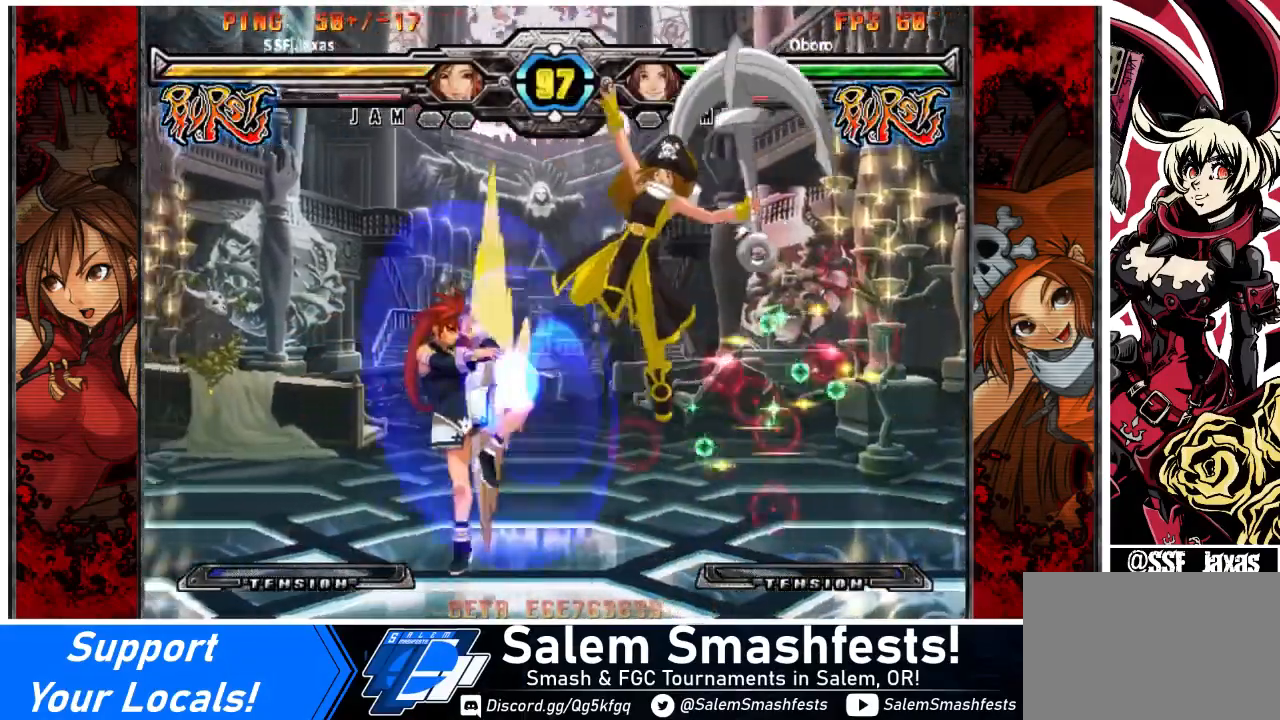
{"buttons": ["SQUARE"], "events": [[200, "DPAD_LEFT", "up"], [233, "DPAD_RIGHT", "down"], [333, "DPAD_RIGHT", "up"], [367, "DPAD_RIGHT", "down"], [467, "SQUARE", "down"], [500, "DPAD_RIGHT", "up"]]}
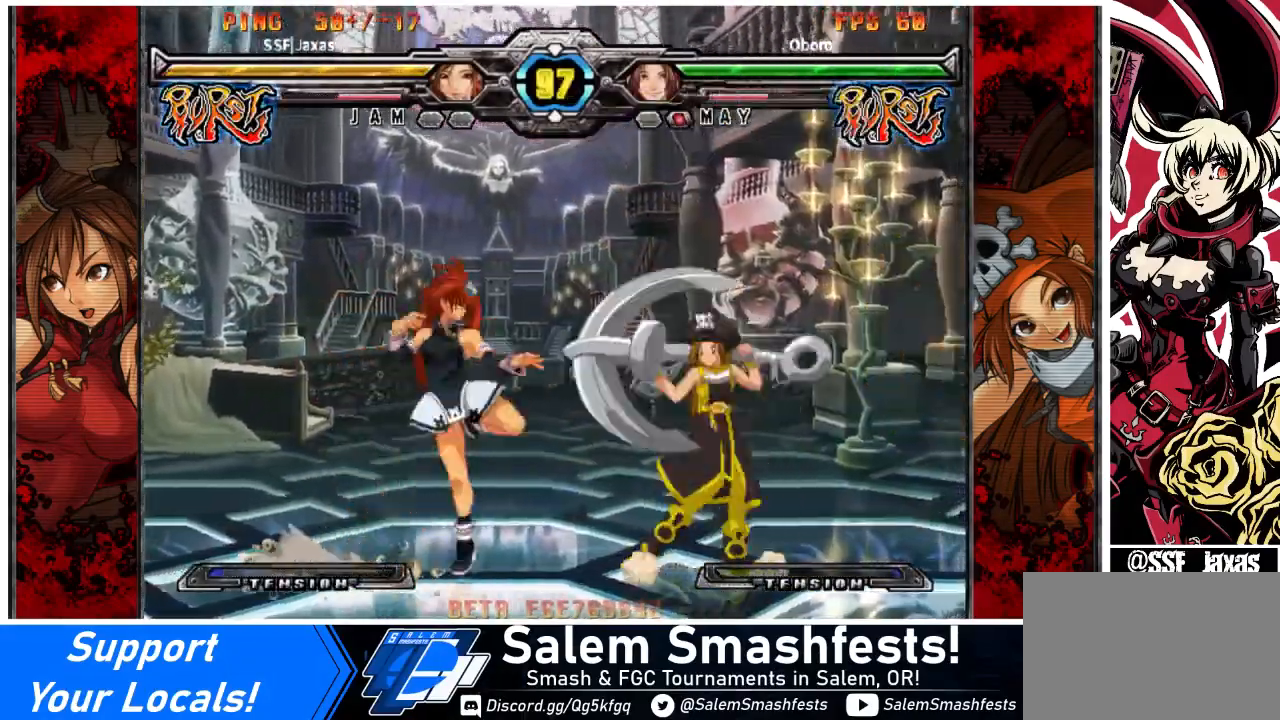
{"buttons": [], "events": [[67, "SQUARE", "up"], [167, "TRIANGLE", "down"], [234, "TRIANGLE", "up"]]}
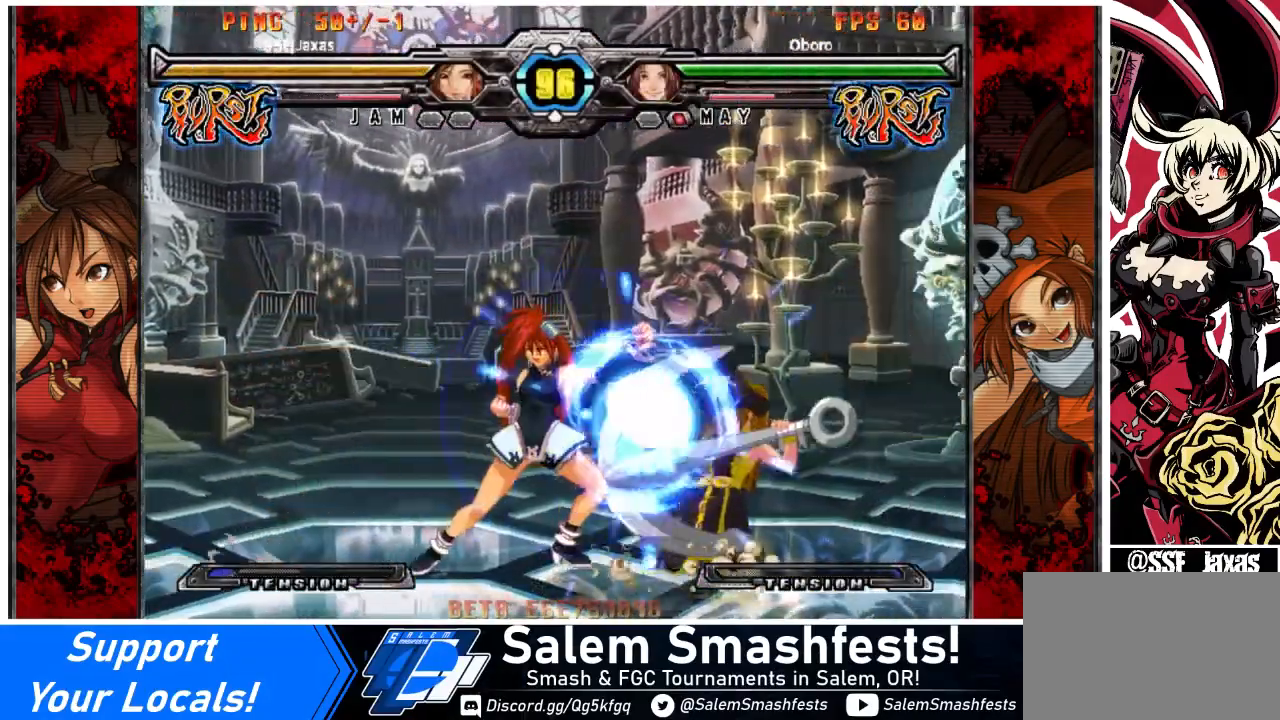
{"buttons": ["DPAD_LEFT"], "events": [[368, "DPAD_LEFT", "down"], [401, "DPAD_LEFT", "up"], [468, "DPAD_LEFT", "down"]]}
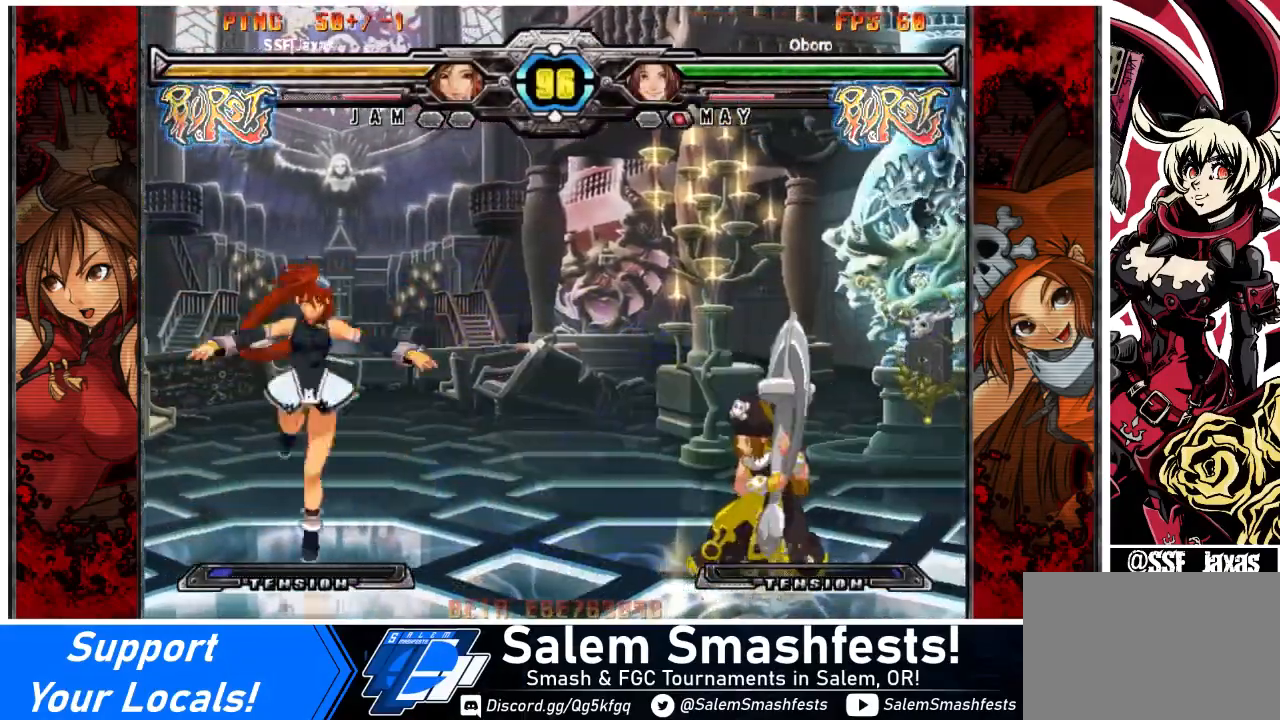
{"buttons": ["DPAD_LEFT"], "events": [[67, "DPAD_LEFT", "up"], [234, "DPAD_RIGHT", "down"], [467, "DPAD_LEFT", "down"], [467, "DPAD_RIGHT", "up"]]}
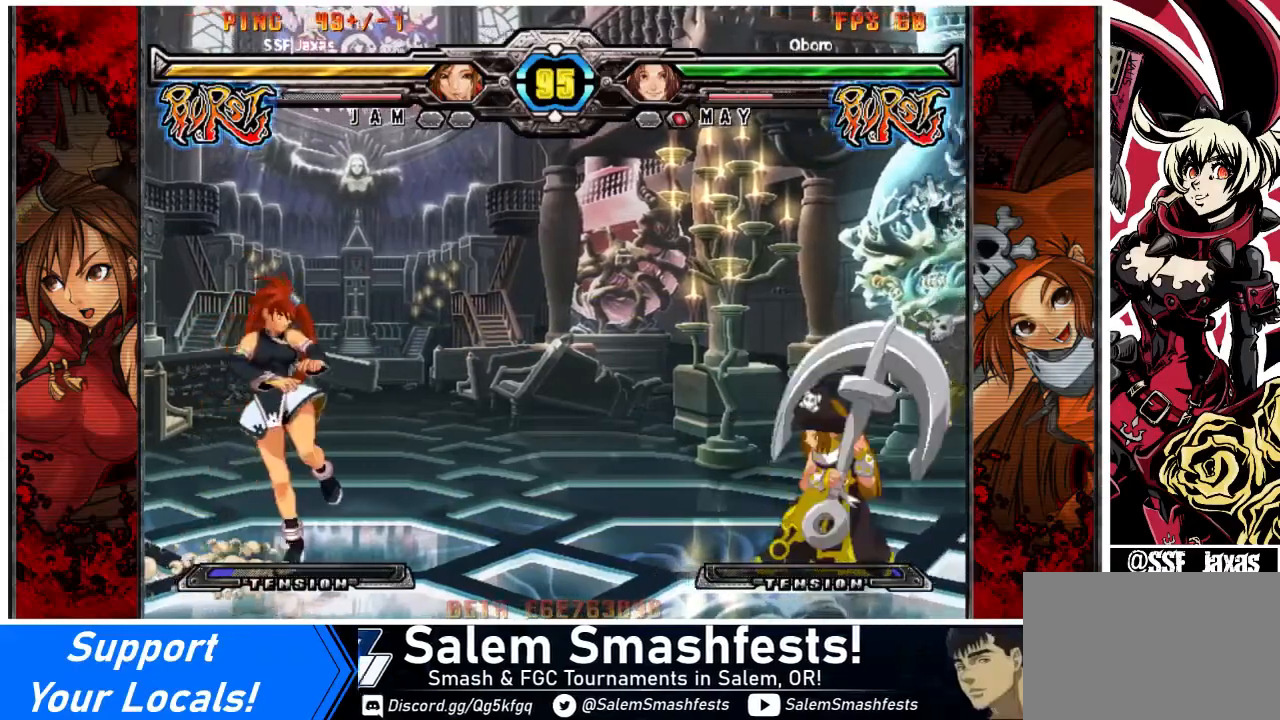
{"buttons": [], "events": [[300, "DPAD_LEFT", "up"], [300, "DPAD_RIGHT", "down"], [401, "DPAD_RIGHT", "up"]]}
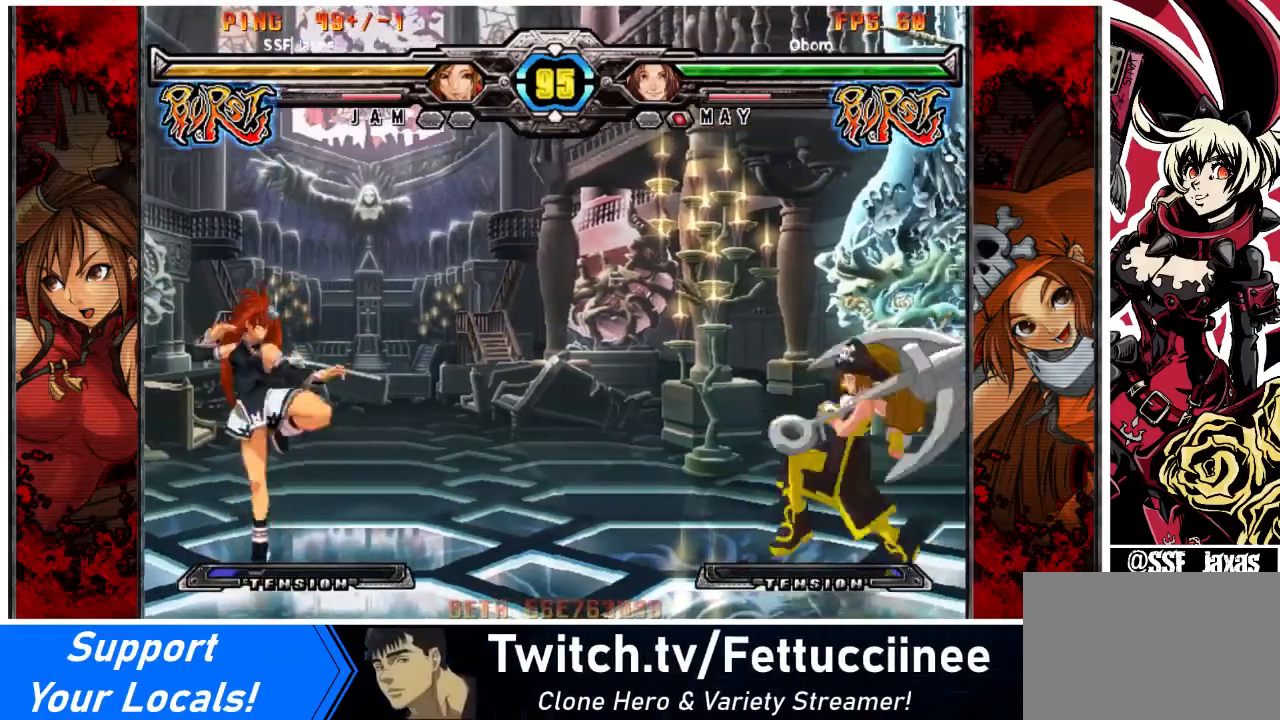
{"buttons": [], "events": [[33, "DPAD_RIGHT", "down"], [100, "DPAD_RIGHT", "up"], [166, "DPAD_RIGHT", "down"], [333, "DPAD_RIGHT", "up"], [333, "R1", "down"], [433, "R1", "up"]]}
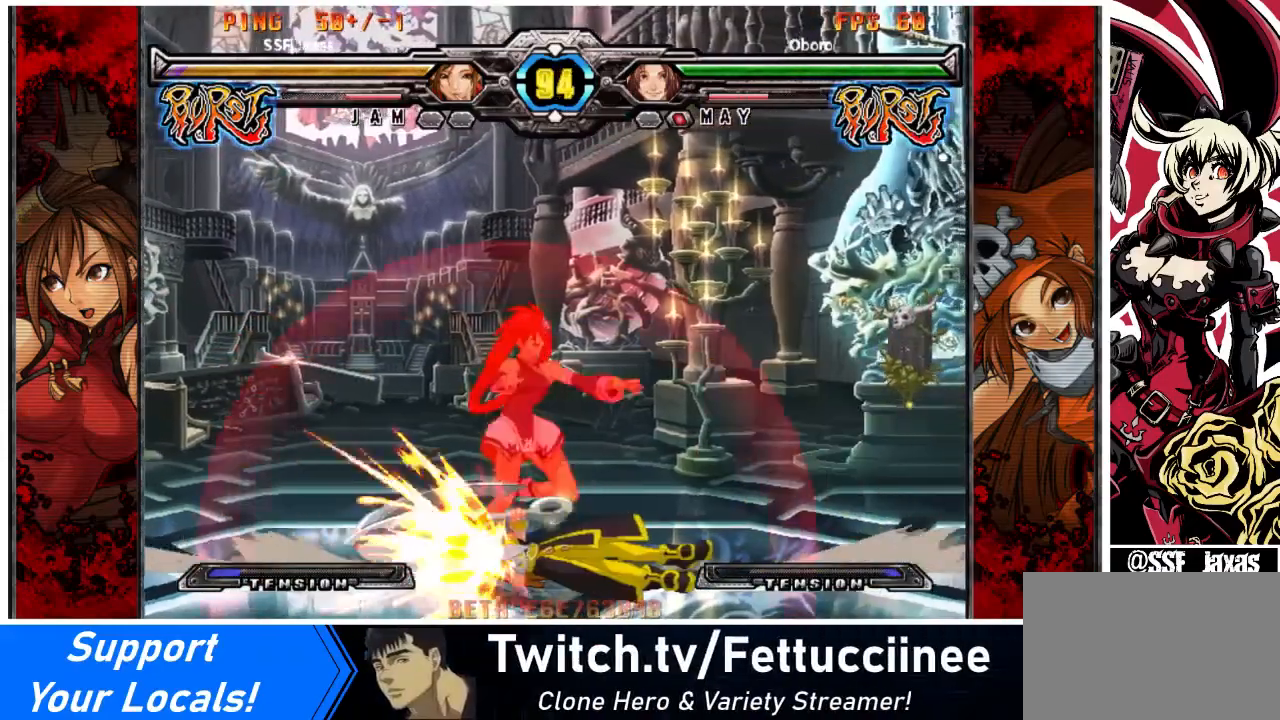
{"buttons": ["SQUARE", "TRIANGLE", "DPAD_DOWN", "DPAD_LEFT"], "events": [[334, "DPAD_LEFT", "down"], [401, "DPAD_DOWN", "down"], [501, "SQUARE", "down"], [501, "TRIANGLE", "down"]]}
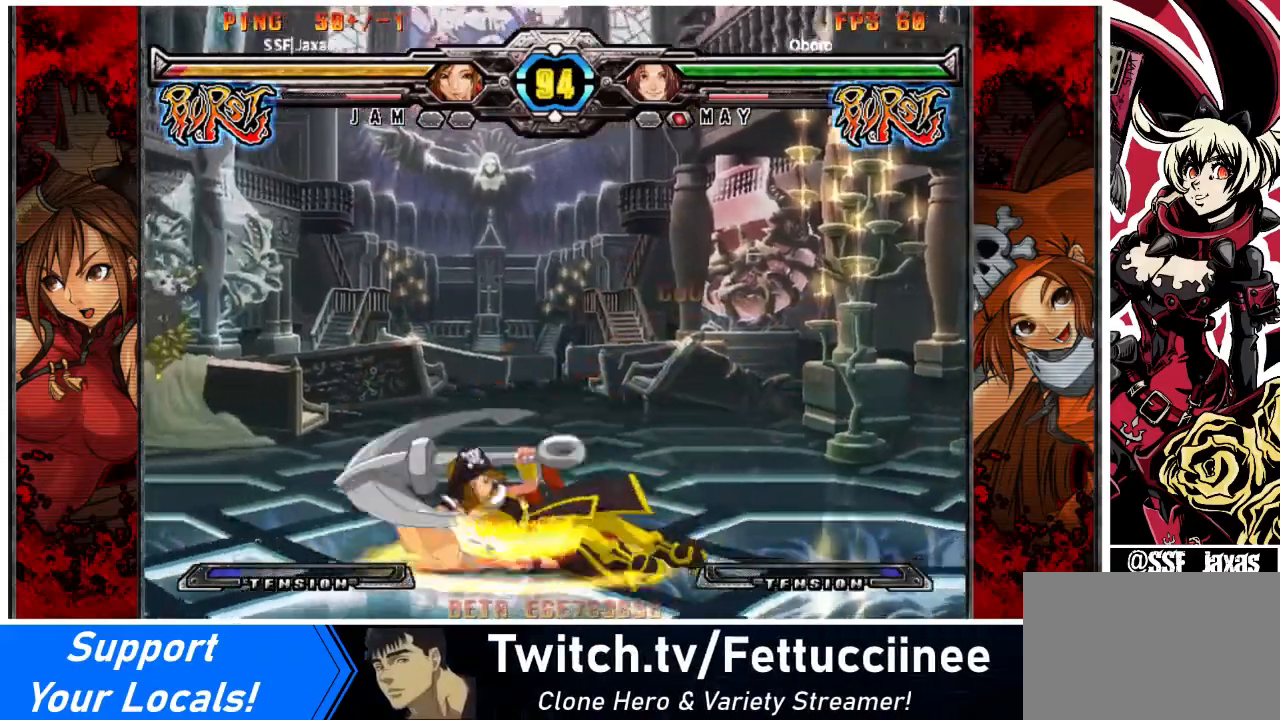
{"buttons": [], "events": [[66, "DPAD_DOWN", "up"], [100, "SQUARE", "up"], [100, "TRIANGLE", "up"], [267, "DPAD_LEFT", "up"], [267, "SQUARE", "down"], [267, "TRIANGLE", "down"], [367, "SQUARE", "up"], [367, "TRIANGLE", "up"]]}
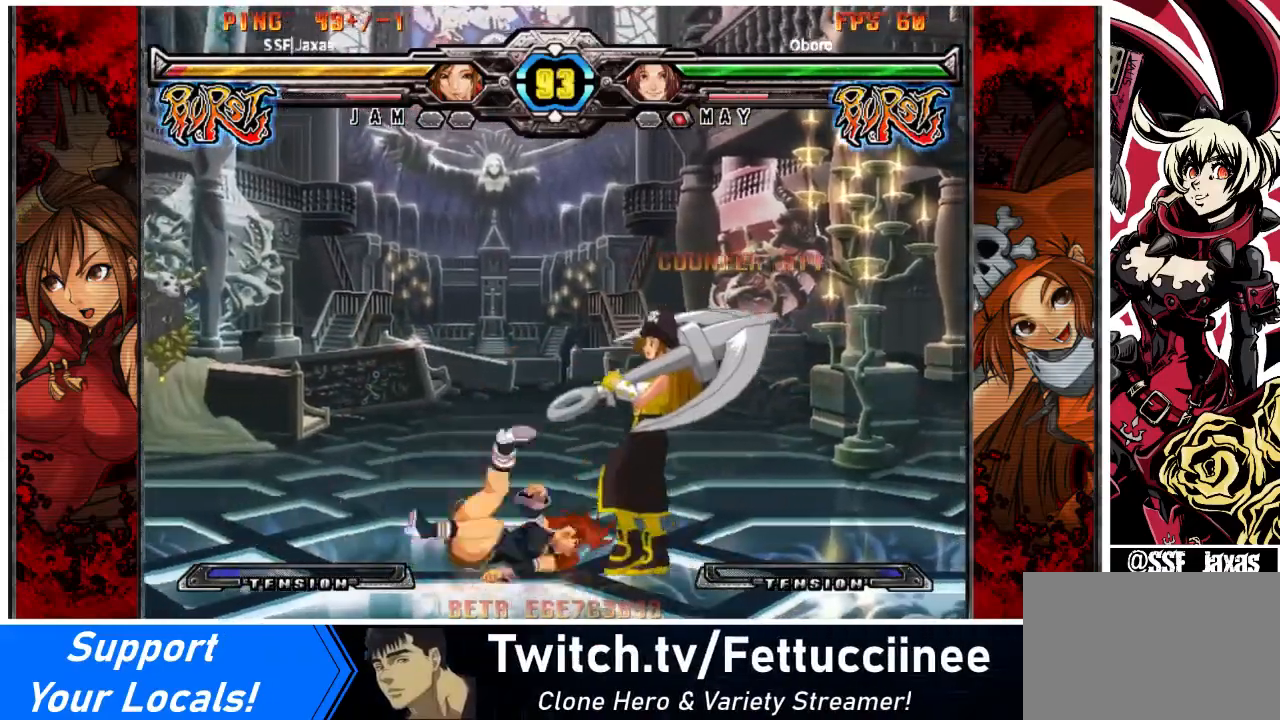
{"buttons": ["DPAD_DOWN", "DPAD_LEFT"], "events": [[167, "DPAD_LEFT", "down"], [300, "DPAD_DOWN", "down"]]}
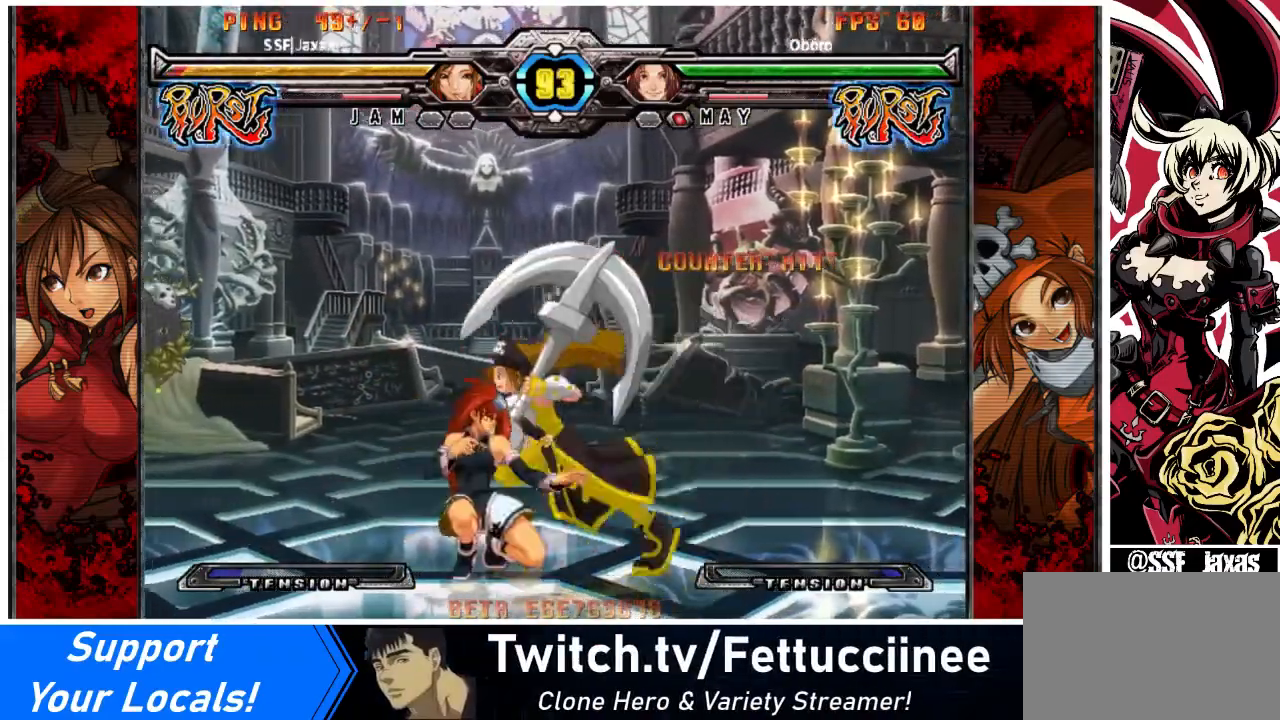
{"buttons": ["DPAD_LEFT"], "events": [[166, "SQUARE", "down"], [166, "TRIANGLE", "down"], [267, "SQUARE", "up"], [267, "TRIANGLE", "up"], [400, "DPAD_DOWN", "up"], [433, "SQUARE", "down"], [433, "TRIANGLE", "down"], [467, "SQUARE", "up"], [467, "TRIANGLE", "up"]]}
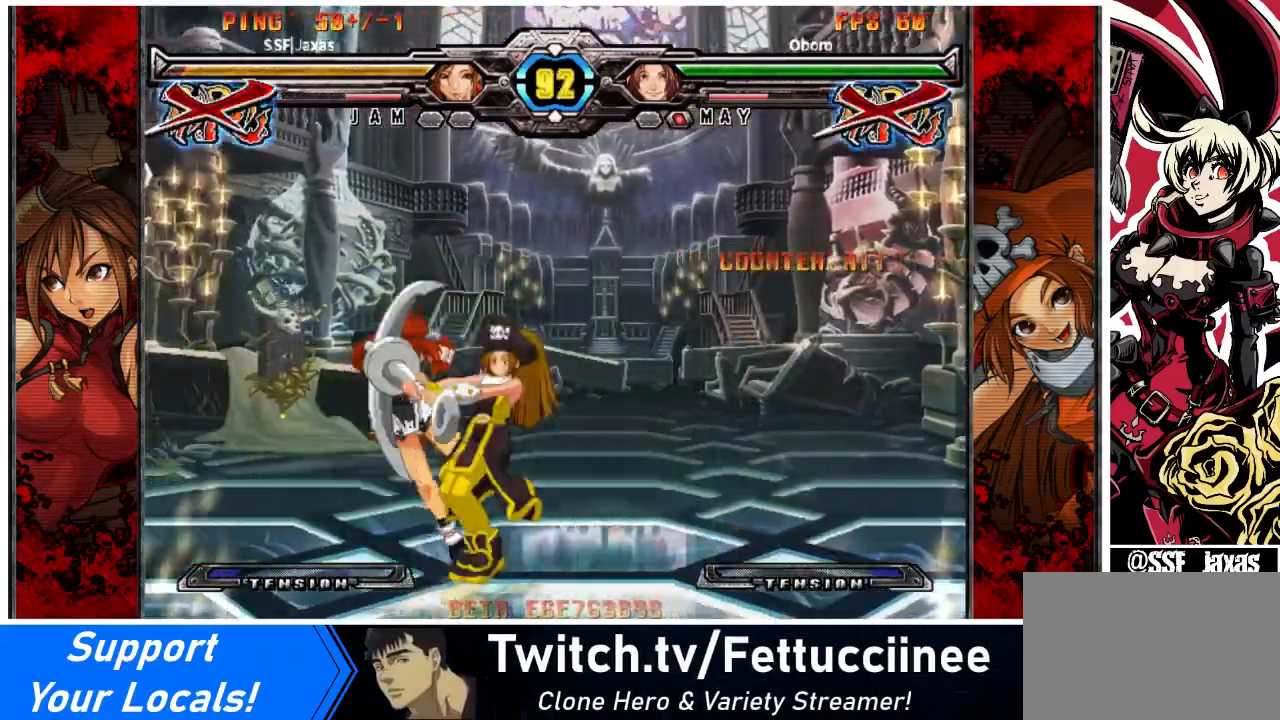
{"buttons": ["CROSS", "R1", "DPAD_RIGHT"], "events": [[100, "R1", "down"], [134, "R1", "up"], [300, "SQUARE", "down"], [300, "TRIANGLE", "down"], [334, "R1", "down"], [367, "DPAD_LEFT", "up"], [367, "DPAD_RIGHT", "down"], [434, "CROSS", "down"], [467, "TRIANGLE", "up"], [501, "SQUARE", "up"]]}
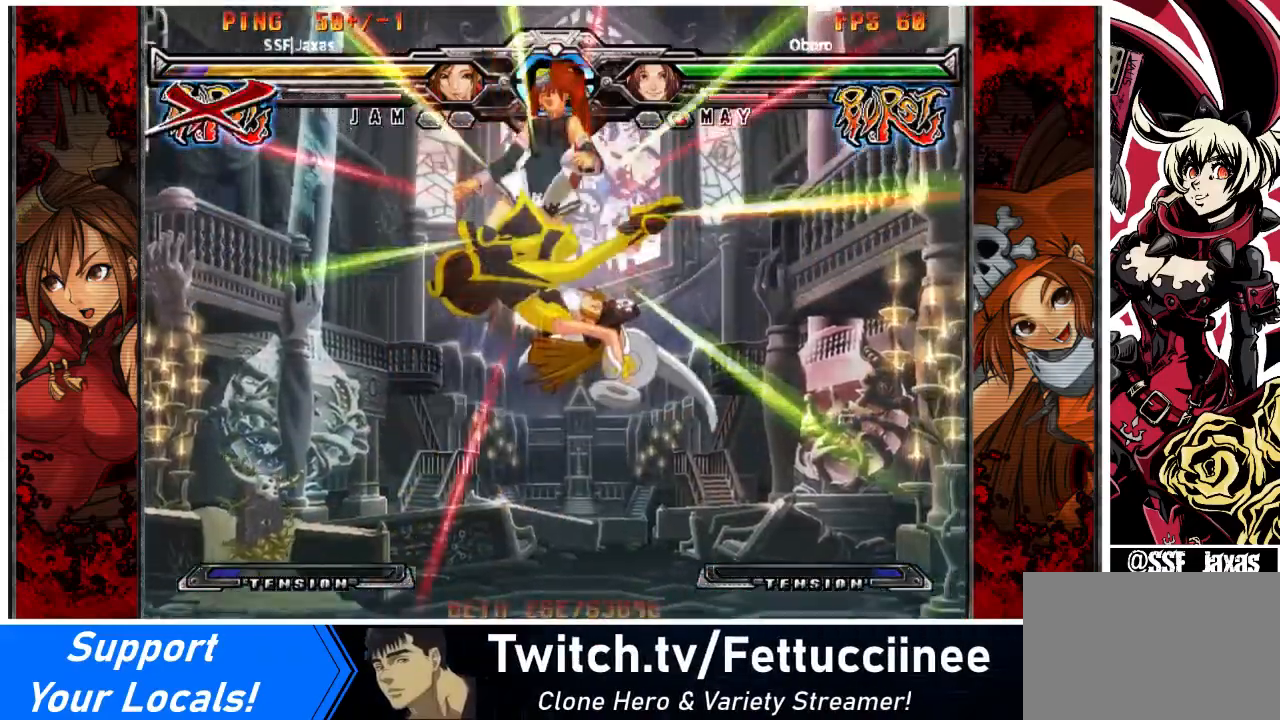
{"buttons": ["CROSS", "R1", "DPAD_RIGHT"], "events": [[66, "DPAD_UP", "down"], [100, "SQUARE", "down"], [100, "TRIANGLE", "down"], [200, "TRIANGLE", "up"], [233, "SQUARE", "up"], [333, "SQUARE", "down"], [333, "TRIANGLE", "down"], [400, "DPAD_UP", "up"], [467, "SQUARE", "up"], [467, "TRIANGLE", "up"]]}
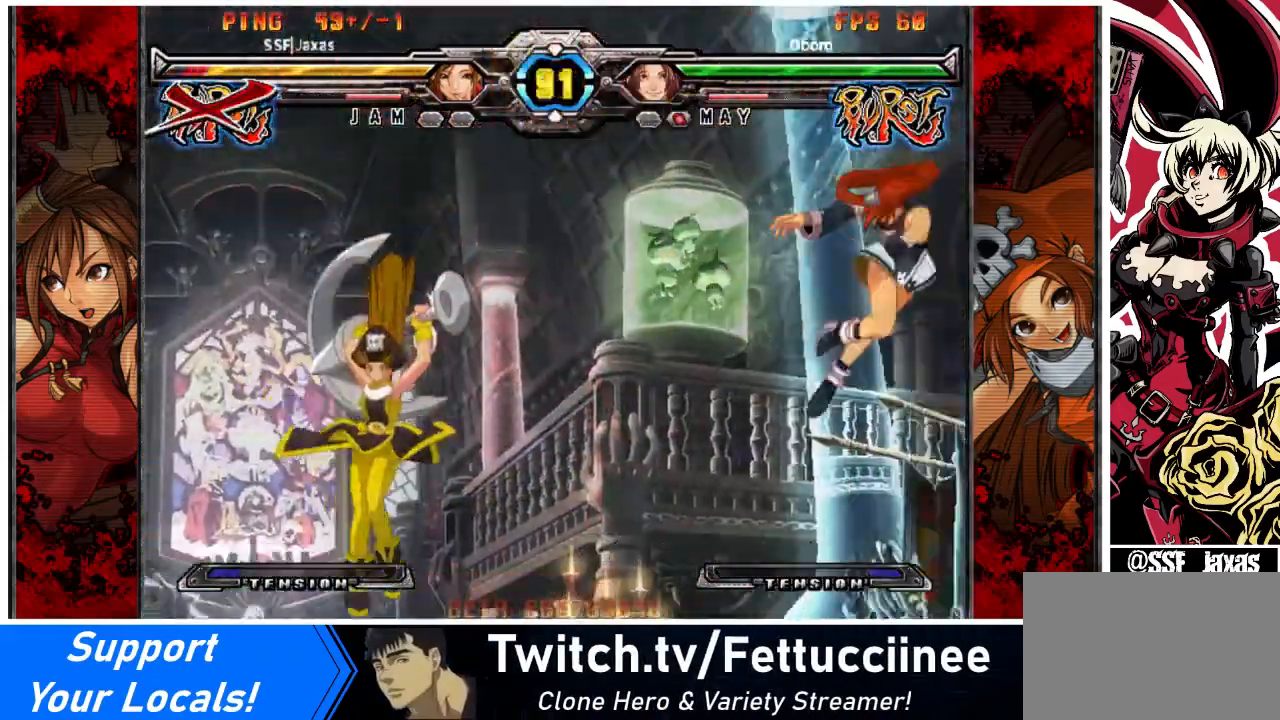
{"buttons": ["CROSS", "R1", "DPAD_RIGHT"], "events": [[100, "SQUARE", "down"], [100, "TRIANGLE", "down"], [200, "SQUARE", "up"], [200, "TRIANGLE", "up"], [367, "SQUARE", "down"], [367, "TRIANGLE", "down"], [434, "TRIANGLE", "up"], [467, "SQUARE", "up"]]}
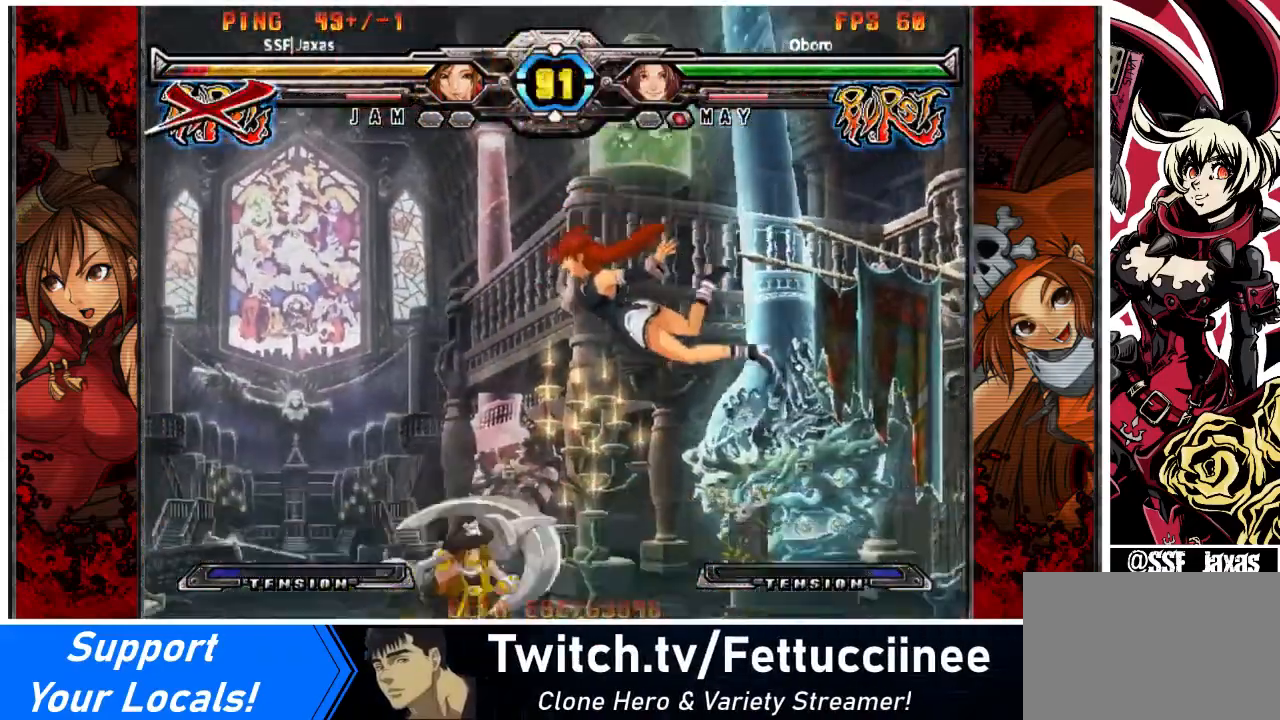
{"buttons": ["R1", "DPAD_DOWN", "DPAD_RIGHT"], "events": [[100, "DPAD_DOWN", "down"], [100, "SQUARE", "down"], [100, "TRIANGLE", "down"], [200, "SQUARE", "up"], [200, "TRIANGLE", "up"], [267, "SQUARE", "down"], [267, "TRIANGLE", "down"], [400, "TRIANGLE", "up"], [433, "SQUARE", "up"], [500, "CROSS", "up"]]}
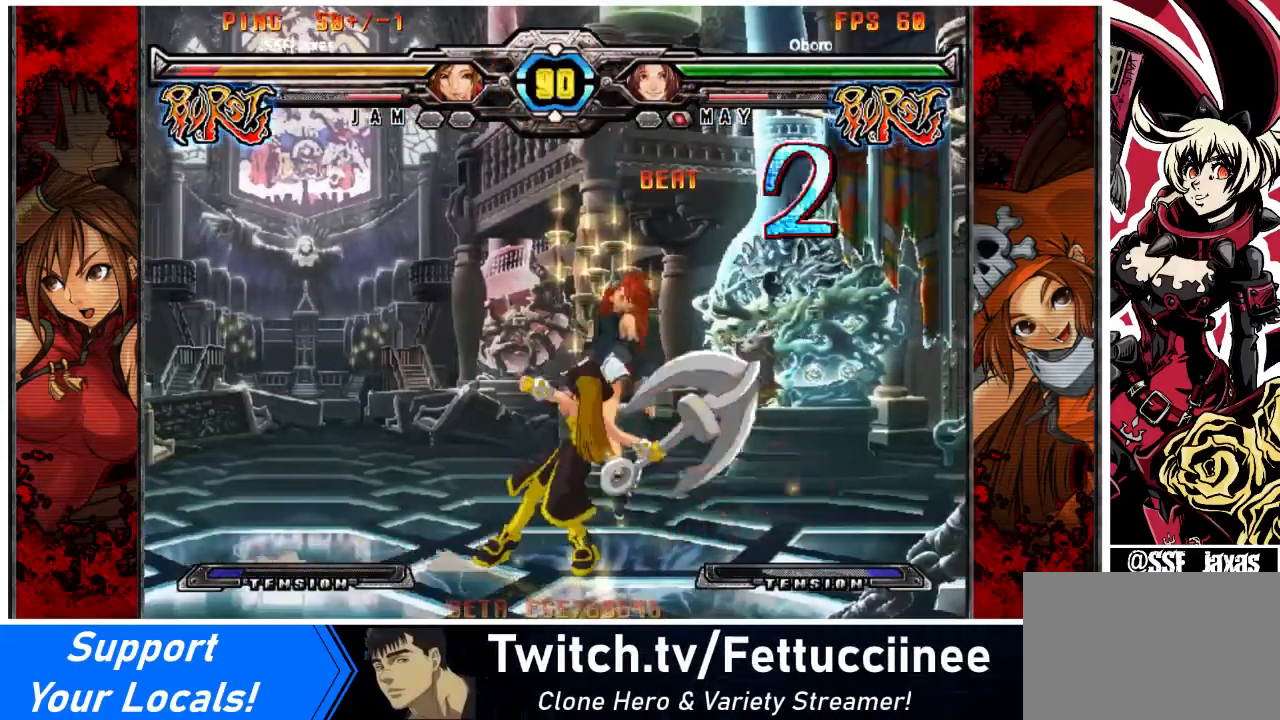
{"buttons": ["SQUARE", "TRIANGLE", "DPAD_DOWN", "DPAD_RIGHT"], "events": [[33, "DPAD_DOWN", "up"], [33, "R1", "up"], [434, "DPAD_DOWN", "down"], [467, "SQUARE", "down"], [501, "TRIANGLE", "down"]]}
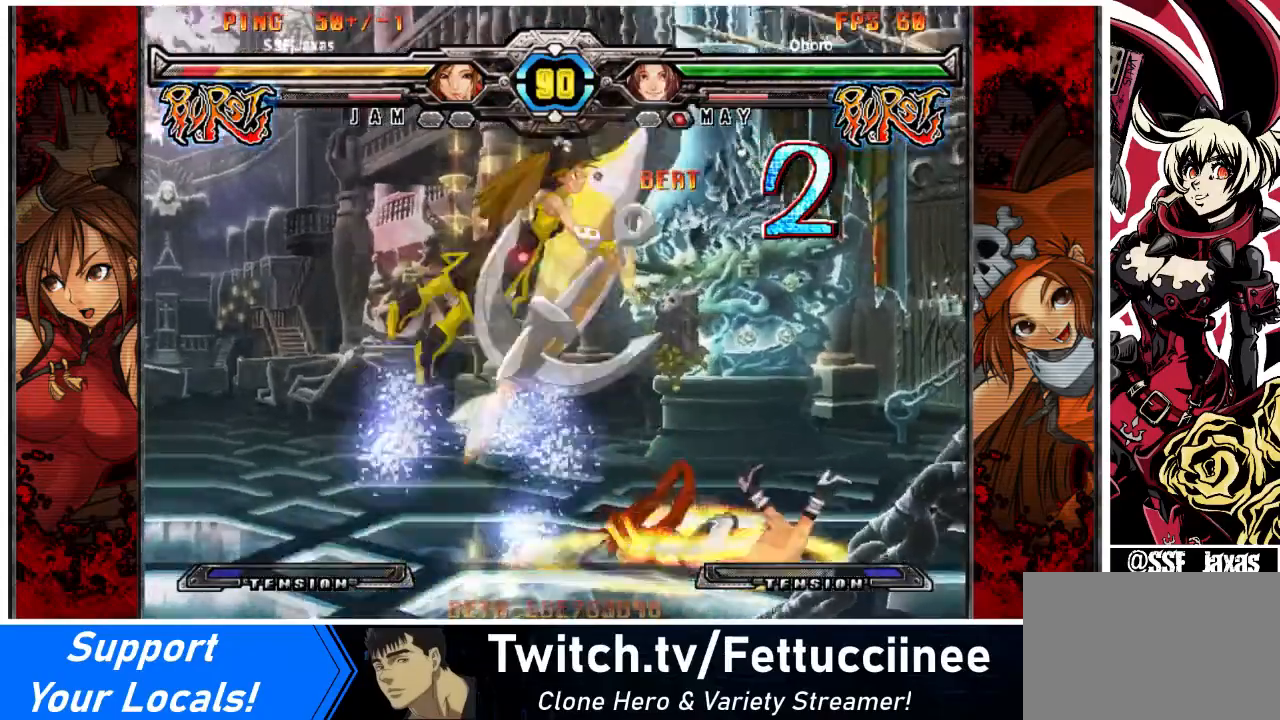
{"buttons": [], "events": [[100, "SQUARE", "up"], [100, "TRIANGLE", "up"], [166, "DPAD_DOWN", "up"], [400, "DPAD_RIGHT", "up"]]}